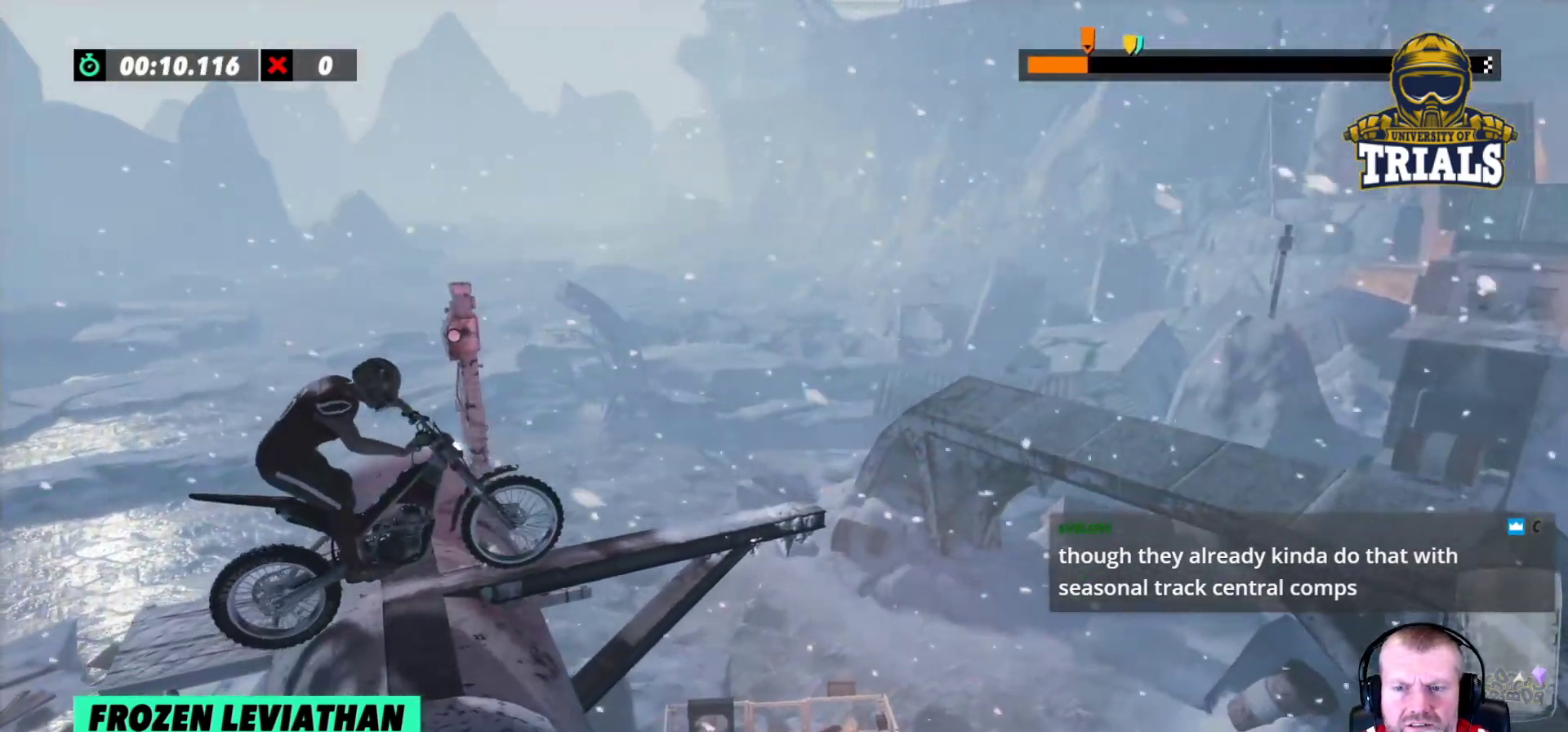
Gameplay with a controller (Xbox layout); each line is a JSON object with the inputs held at the frame after it. "events" lists button and stick changes between this image and that frame as [ms after this image, input, new state], when the widget could be followed in between. Not read: A B DPAD_DOWN DPAD_LEFT DPAD_RIGHT DPAD_UP L1 L3 R1 R3 SELECT START X Y right_stick.
{"buttons": ["R2"], "left_stick": "center", "events": [[183, "R2", "down"]]}
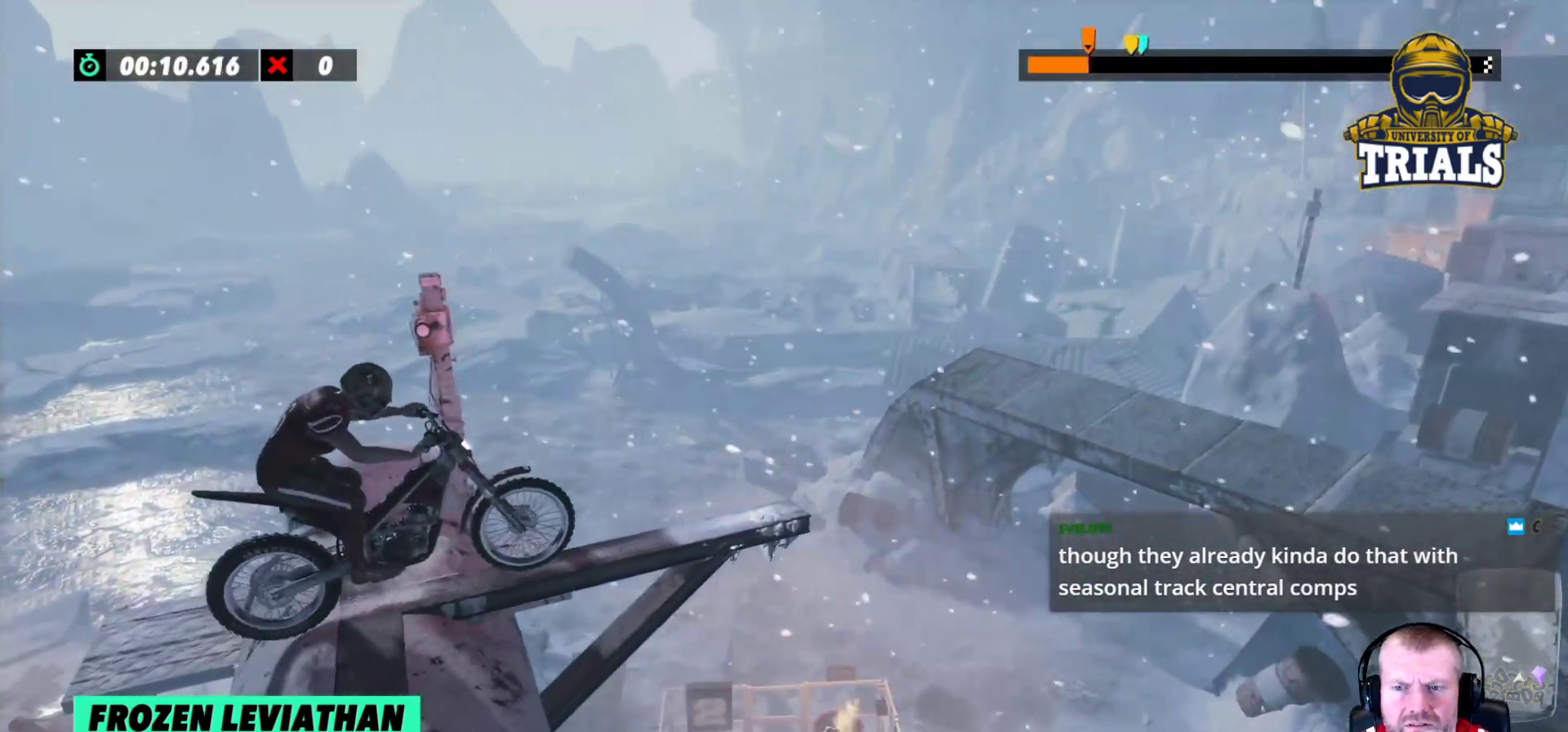
{"buttons": ["R2"], "left_stick": "center", "events": []}
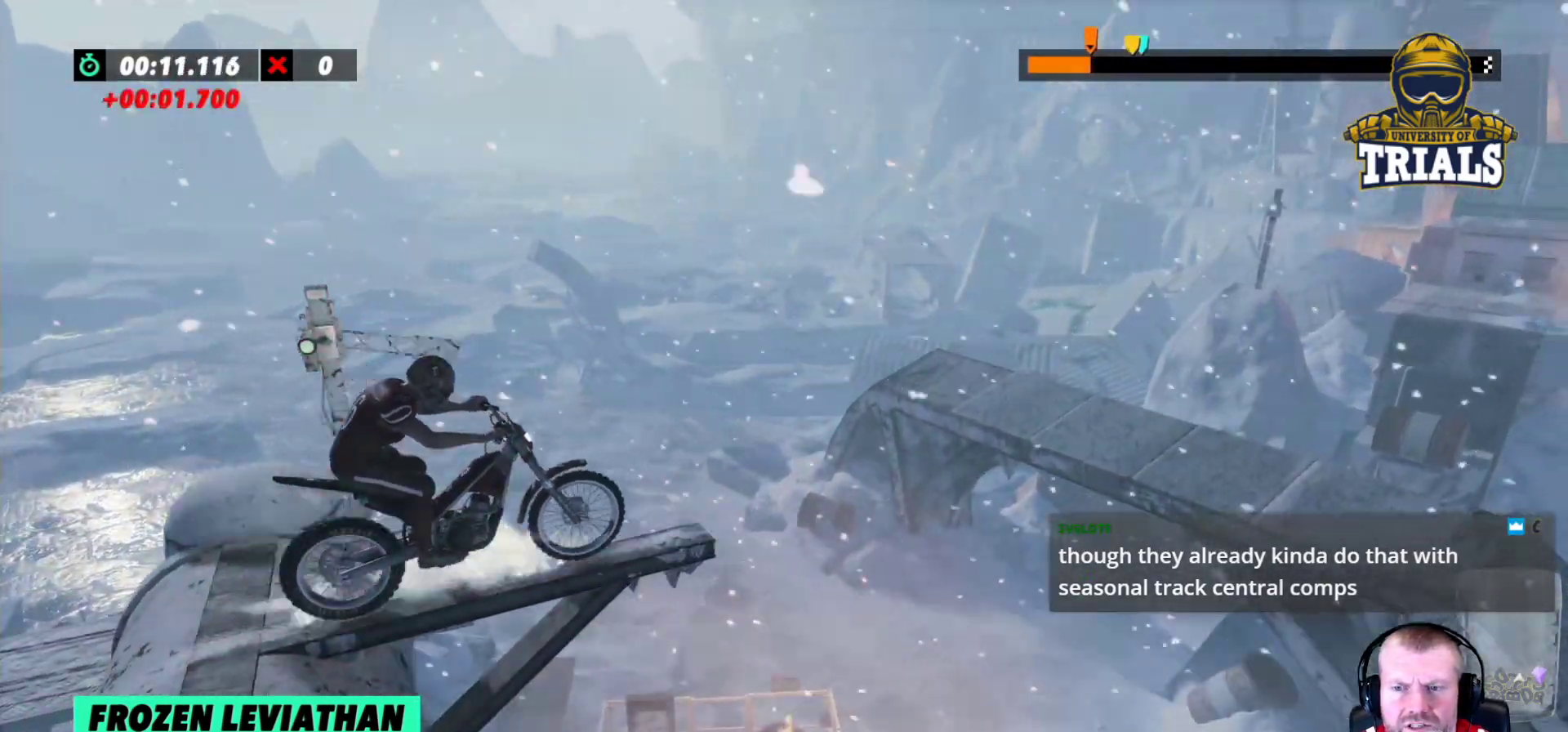
{"buttons": ["R2"], "left_stick": "left", "events": [[50, "left_stick", "left"], [183, "left_stick", "right"], [350, "left_stick", "left"]]}
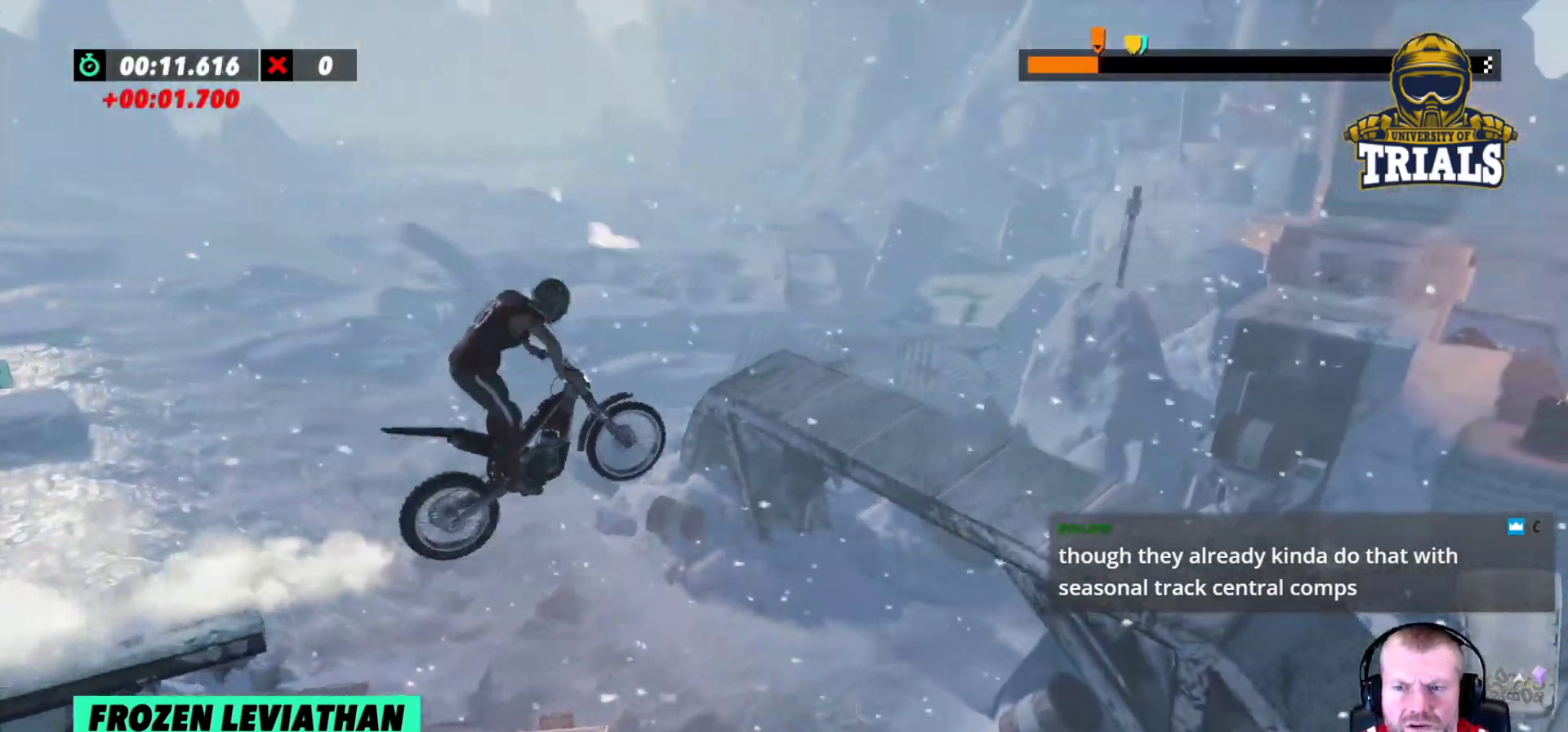
{"buttons": [], "left_stick": "center", "events": [[50, "R2", "up"], [167, "left_stick", "center"], [317, "left_stick", "left"], [450, "left_stick", "center"]]}
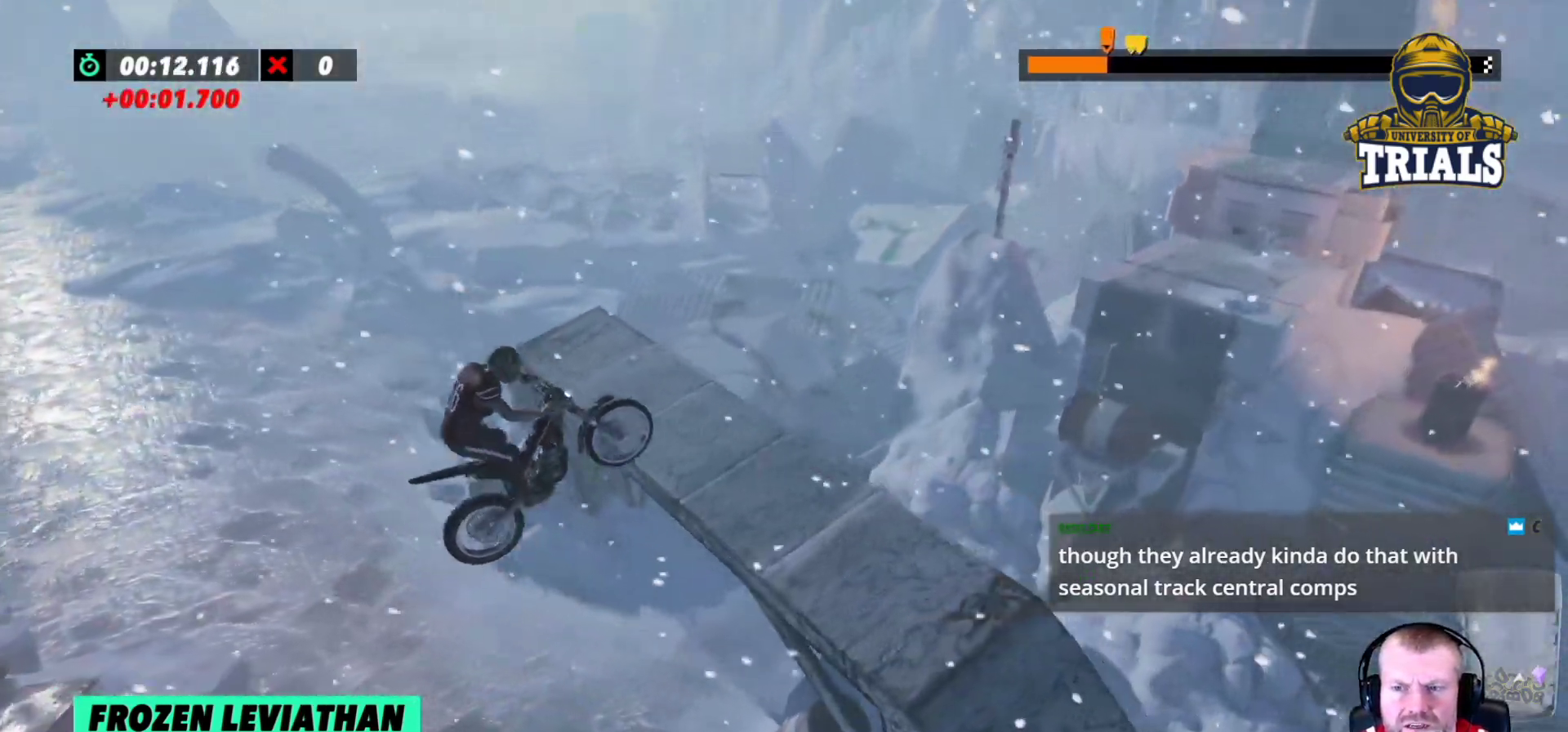
{"buttons": ["R2"], "left_stick": "right", "events": [[167, "left_stick", "left"], [183, "R2", "down"], [317, "left_stick", "center"], [417, "left_stick", "right"]]}
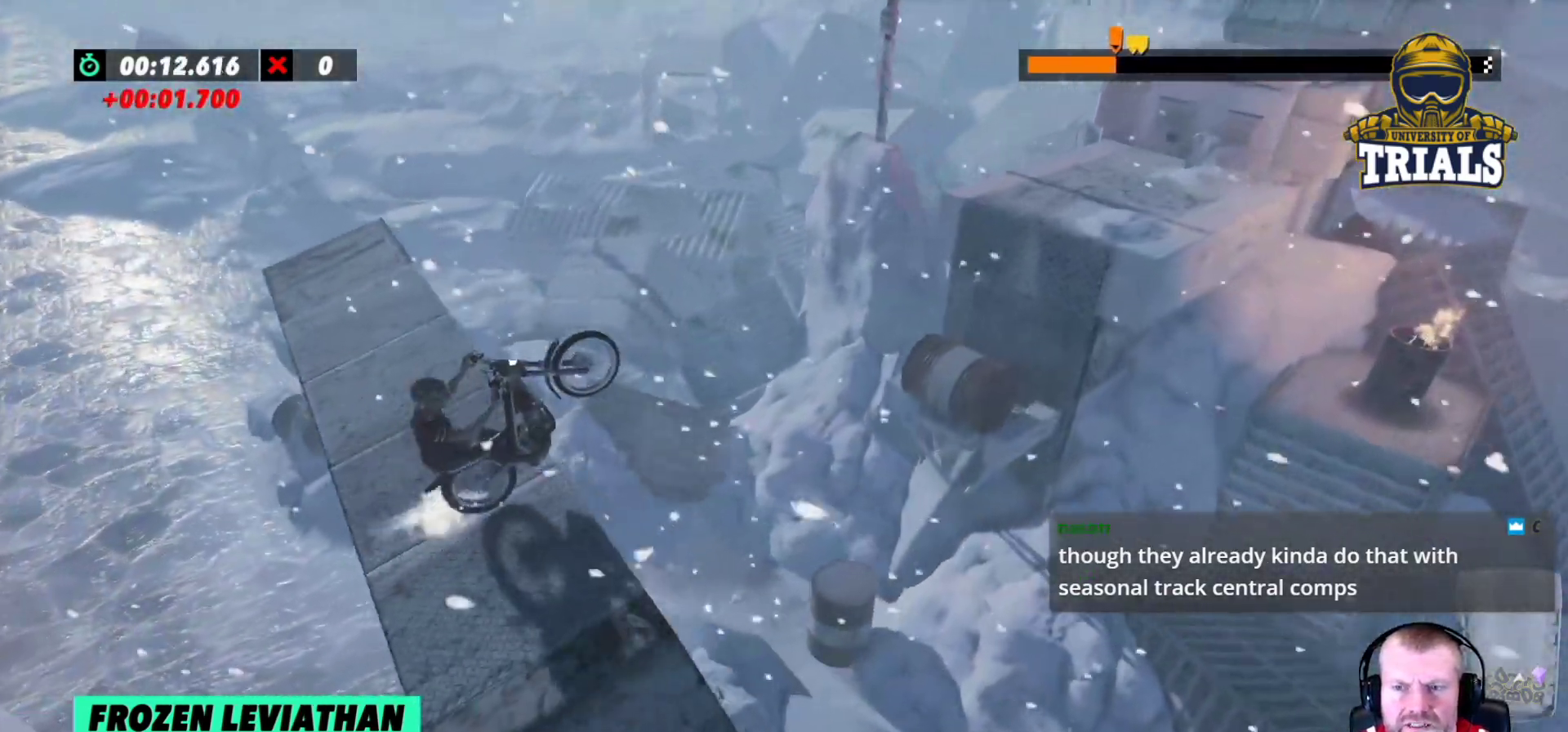
{"buttons": ["R2"], "left_stick": "right", "events": [[100, "left_stick", "left"], [500, "left_stick", "right"]]}
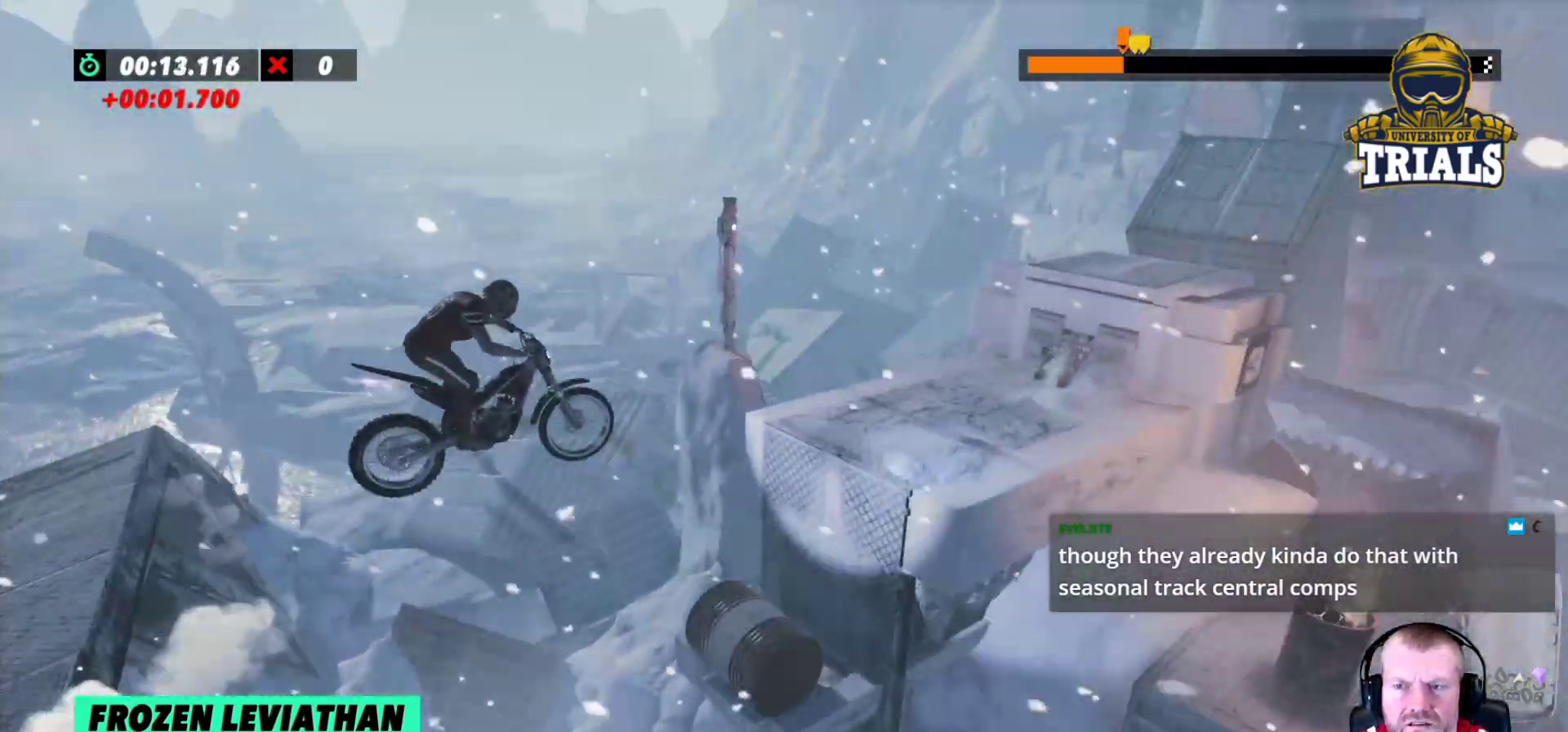
{"buttons": ["L2"], "left_stick": "left", "events": [[83, "R2", "up"], [167, "left_stick", "left"], [500, "L2", "down"]]}
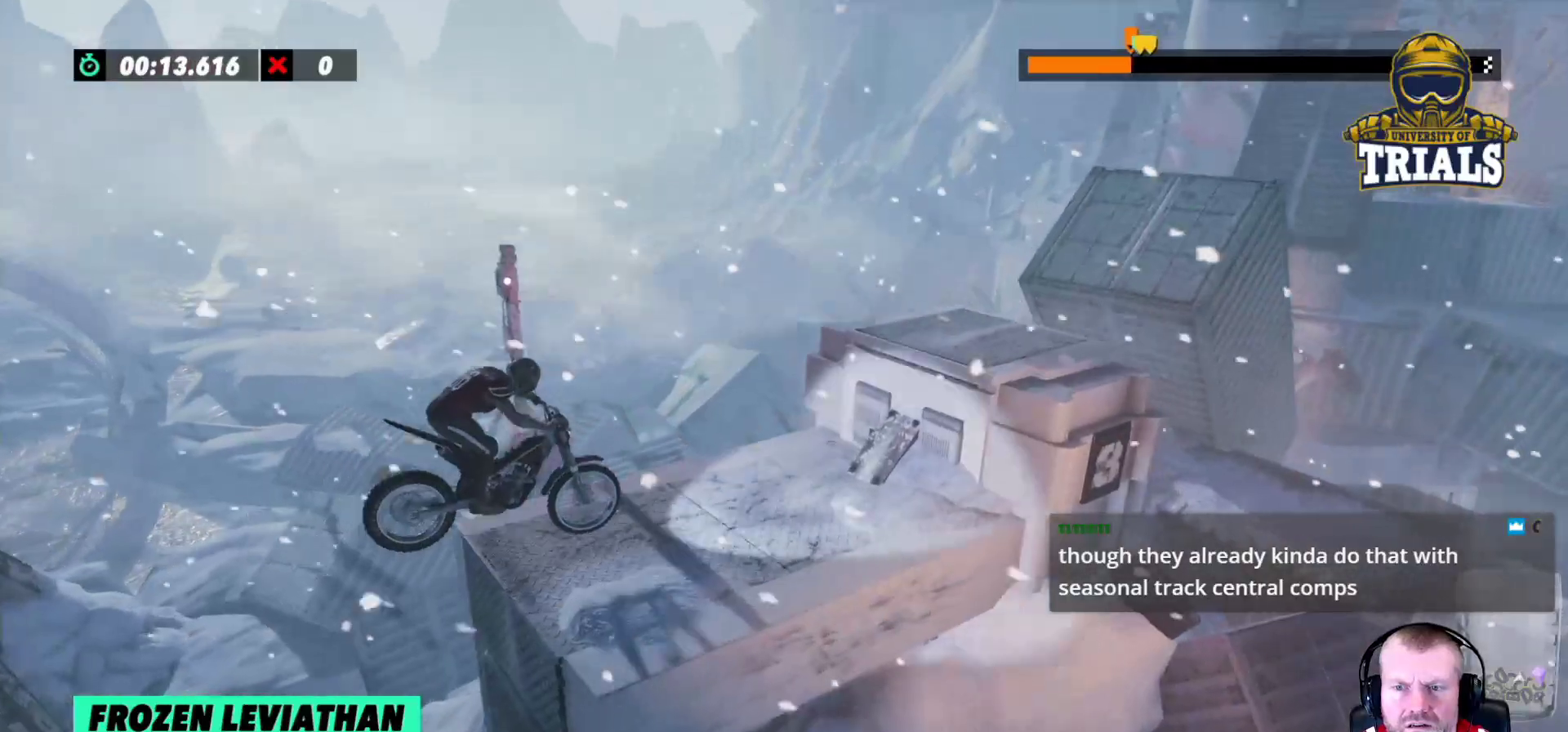
{"buttons": ["L2"], "left_stick": "left", "events": [[400, "L2", "up"], [500, "L2", "down"]]}
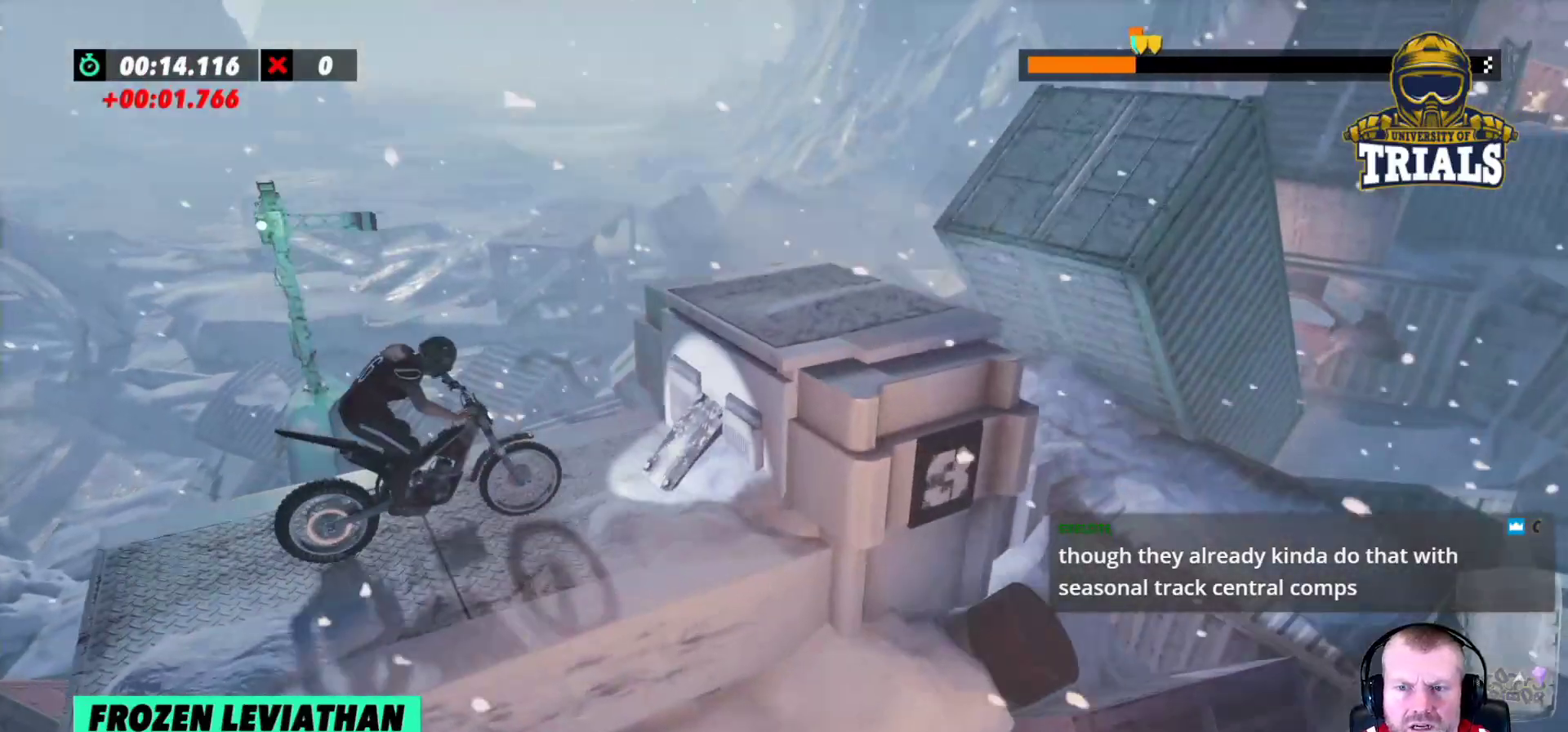
{"buttons": ["L2"], "left_stick": "center", "events": [[283, "left_stick", "center"]]}
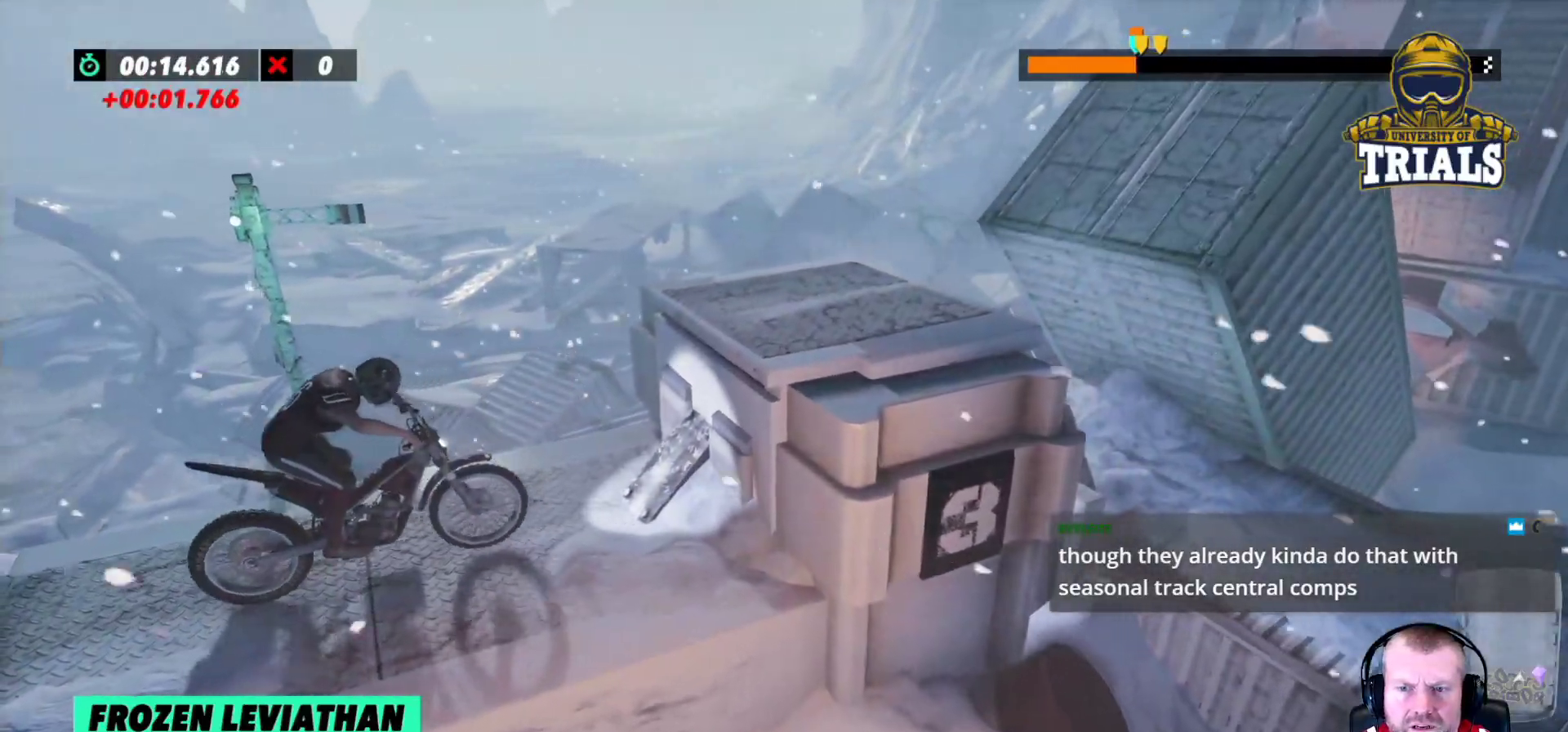
{"buttons": ["R2"], "left_stick": "right", "events": [[67, "L2", "up"], [83, "R2", "down"], [100, "left_stick", "left"], [317, "left_stick", "right"]]}
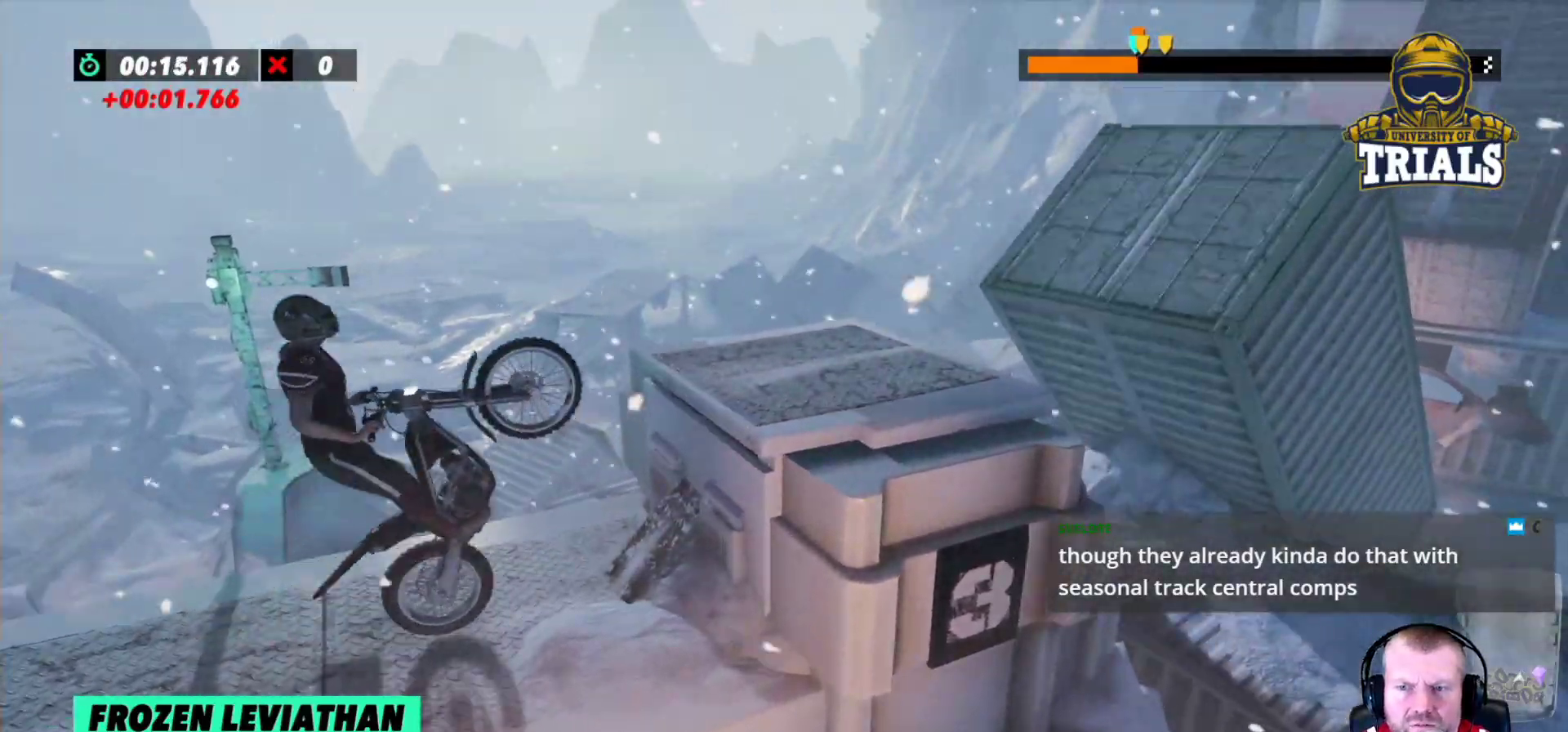
{"buttons": [], "left_stick": "left", "events": [[317, "left_stick", "left"], [433, "R2", "up"]]}
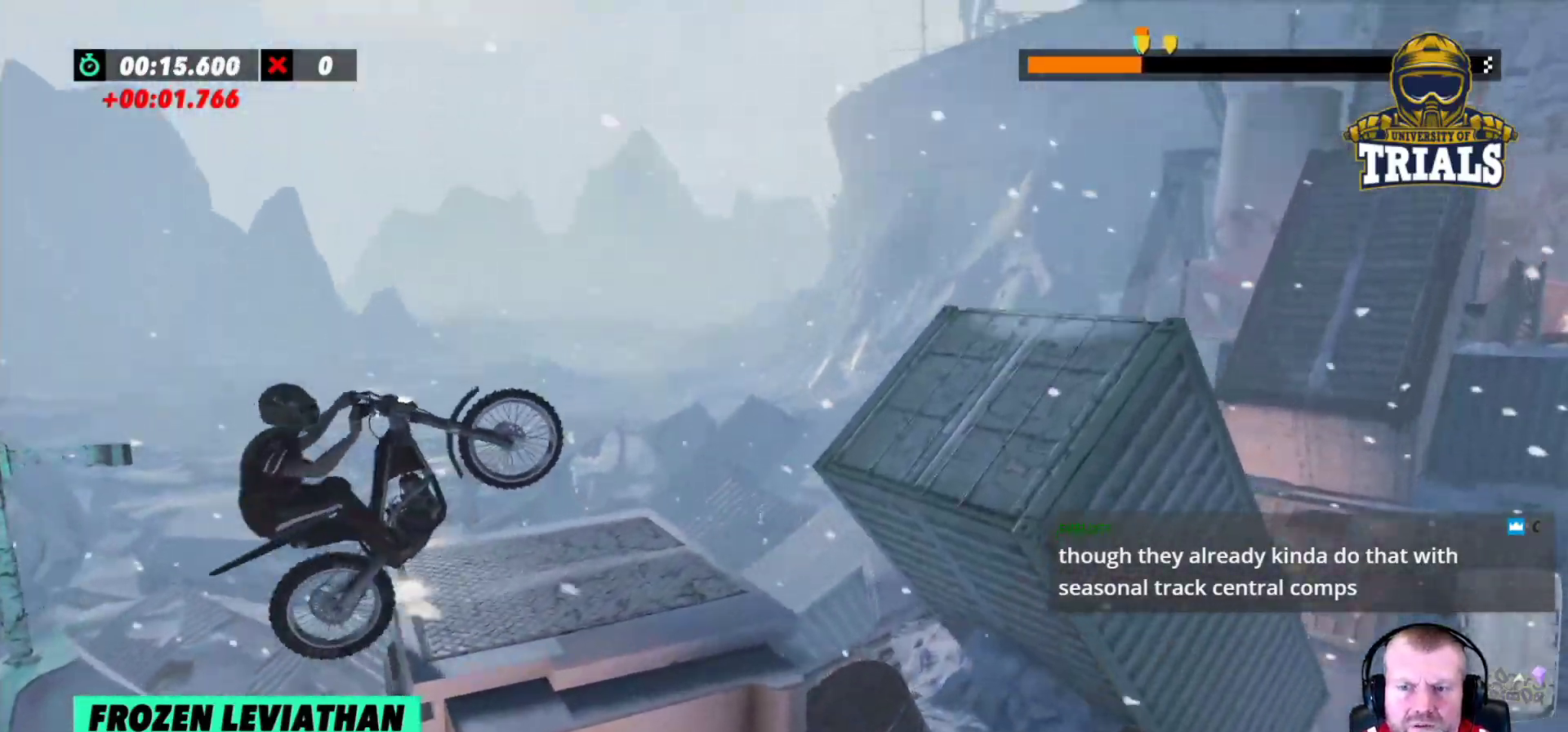
{"buttons": ["R2"], "left_stick": "left", "events": [[33, "left_stick", "center"], [383, "R2", "down"], [450, "left_stick", "left"]]}
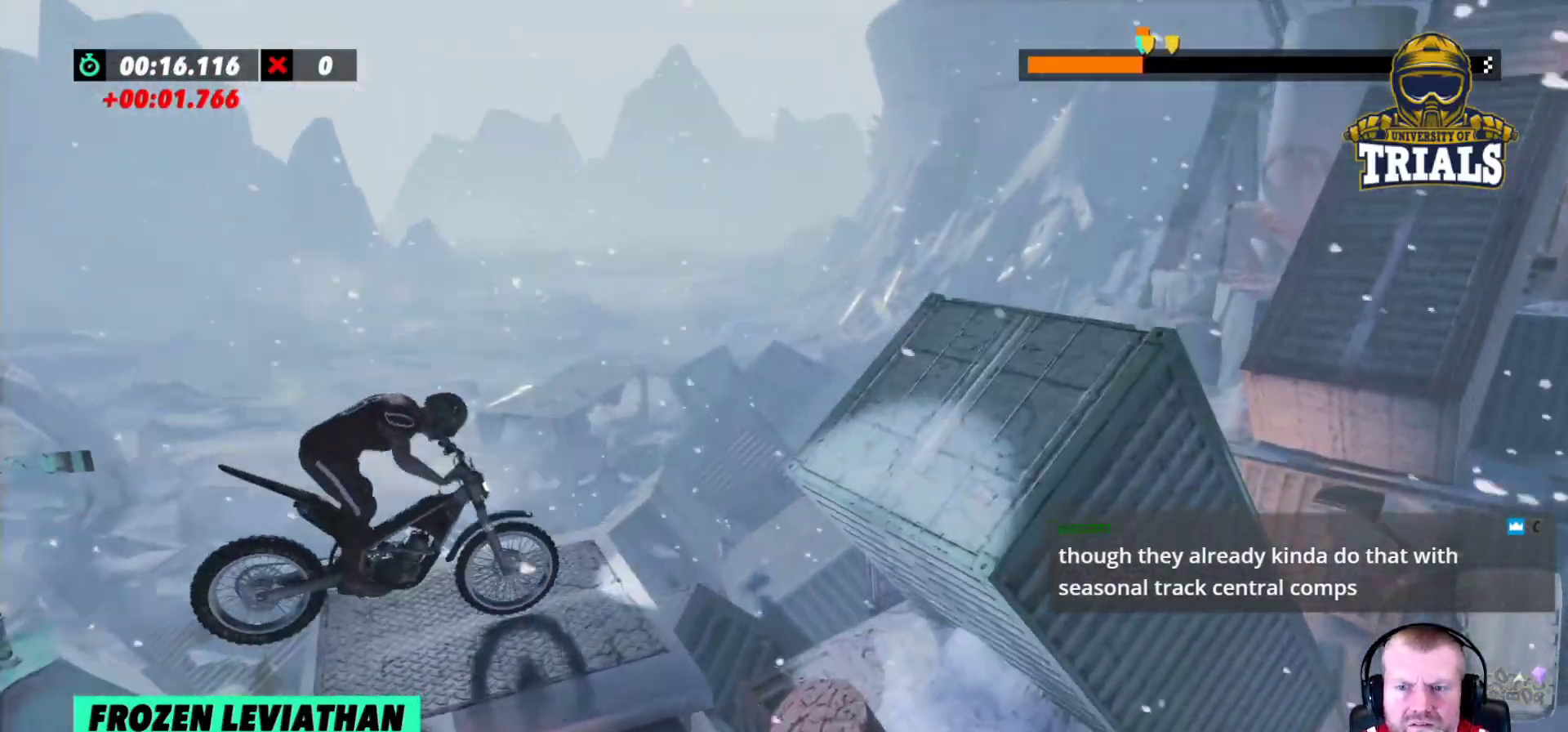
{"buttons": ["R2"], "left_stick": "left", "events": [[250, "left_stick", "right"], [383, "left_stick", "left"]]}
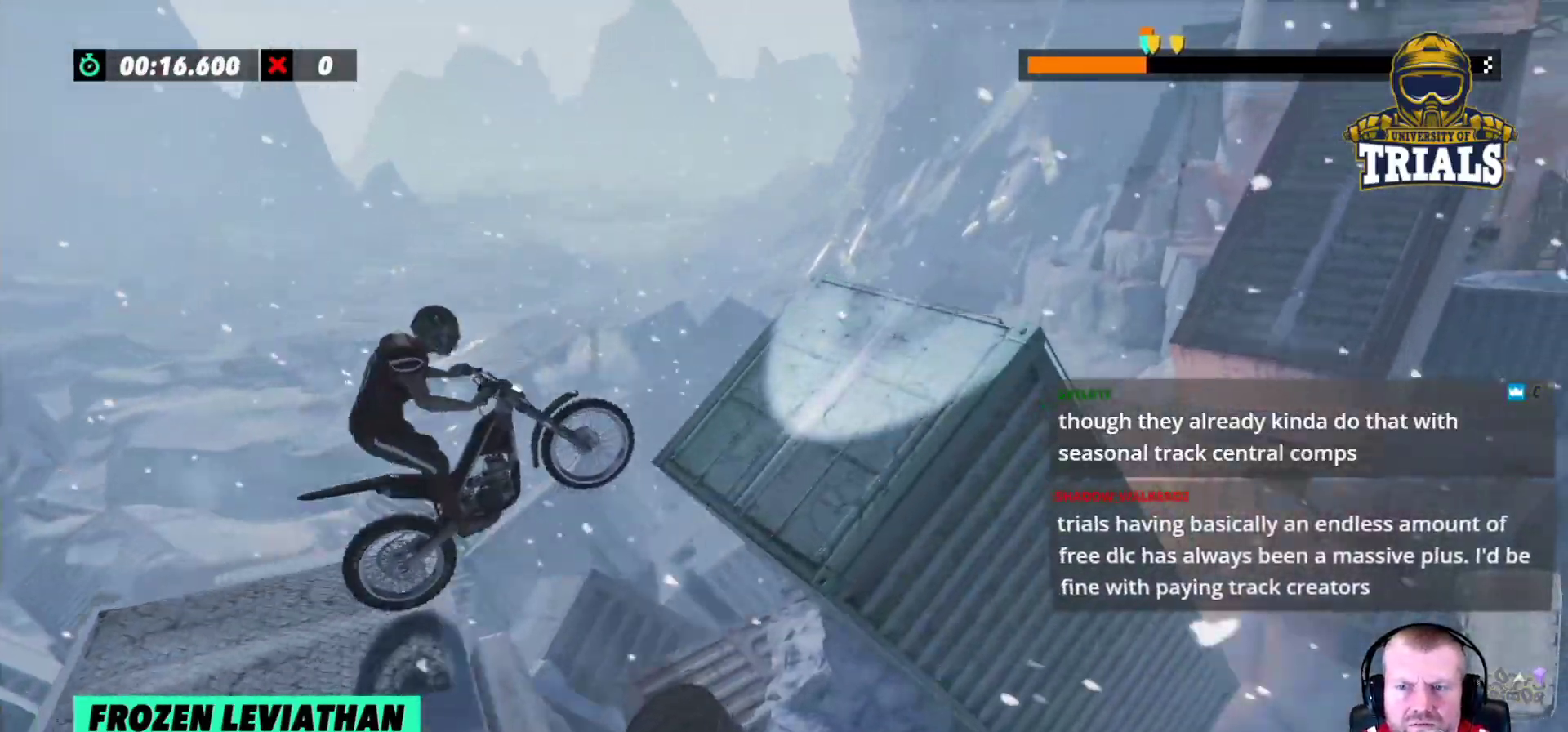
{"buttons": ["R2"], "left_stick": "right", "events": [[117, "left_stick", "right"]]}
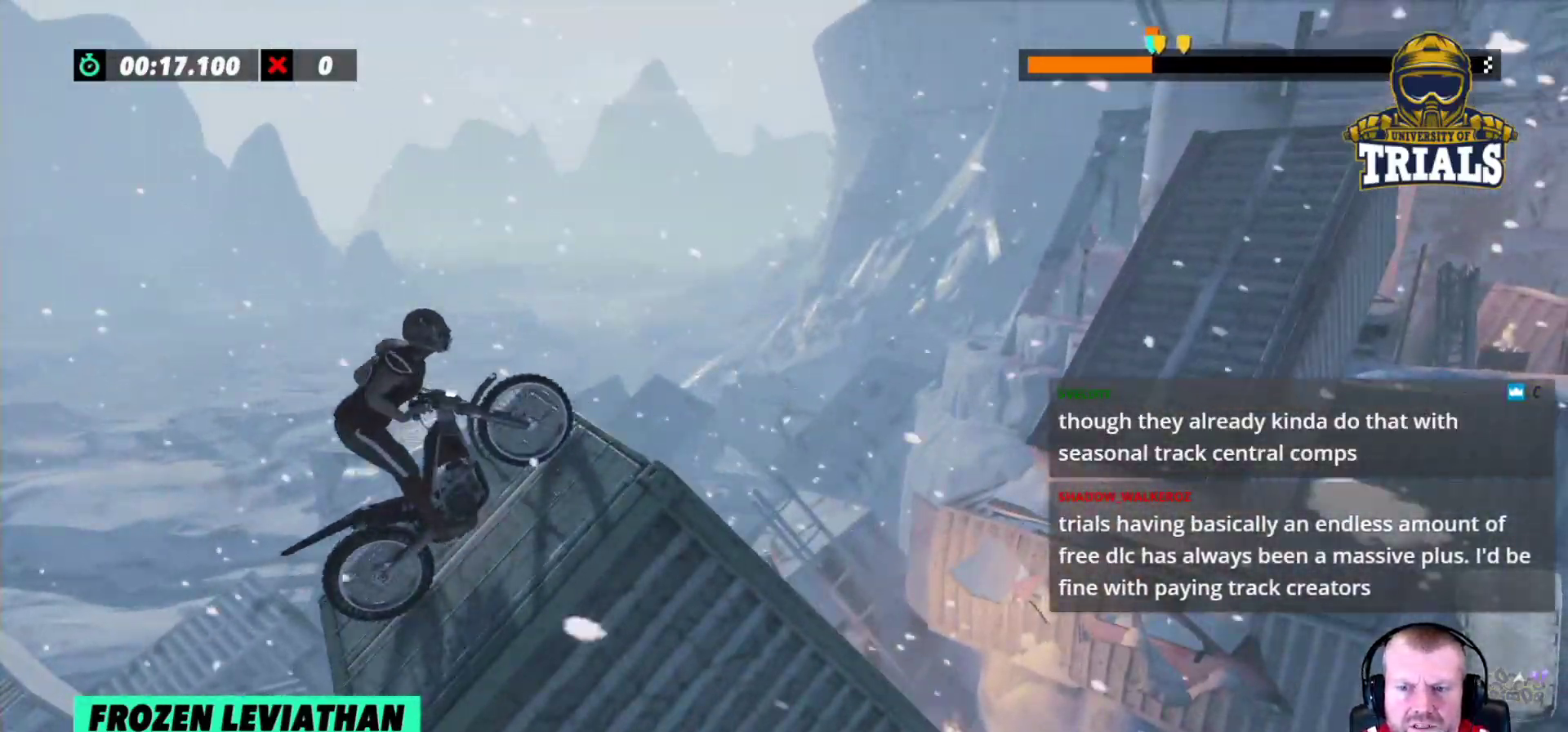
{"buttons": ["R2"], "left_stick": "left", "events": [[500, "left_stick", "left"]]}
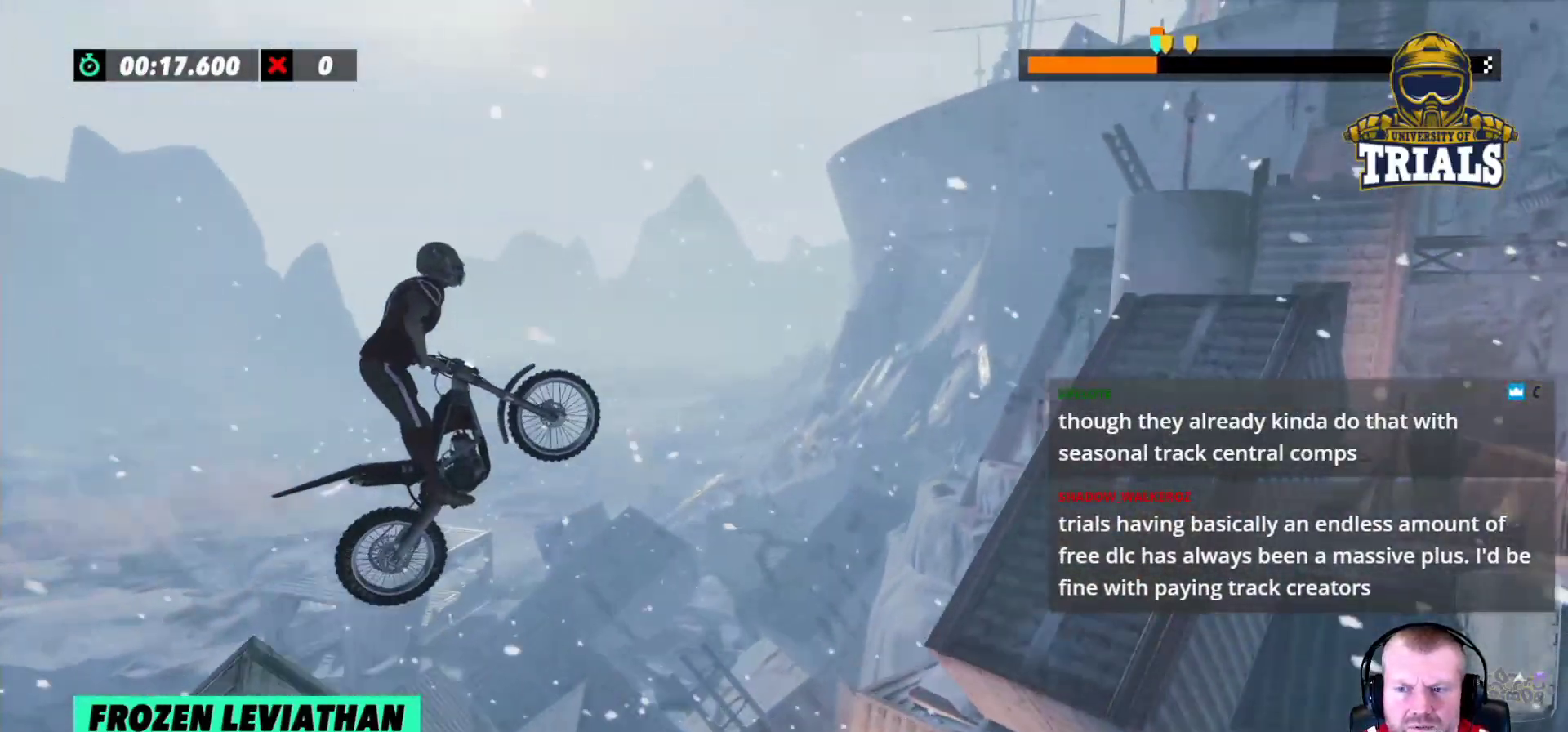
{"buttons": [], "left_stick": "center", "events": [[100, "R2", "up"], [317, "left_stick", "center"]]}
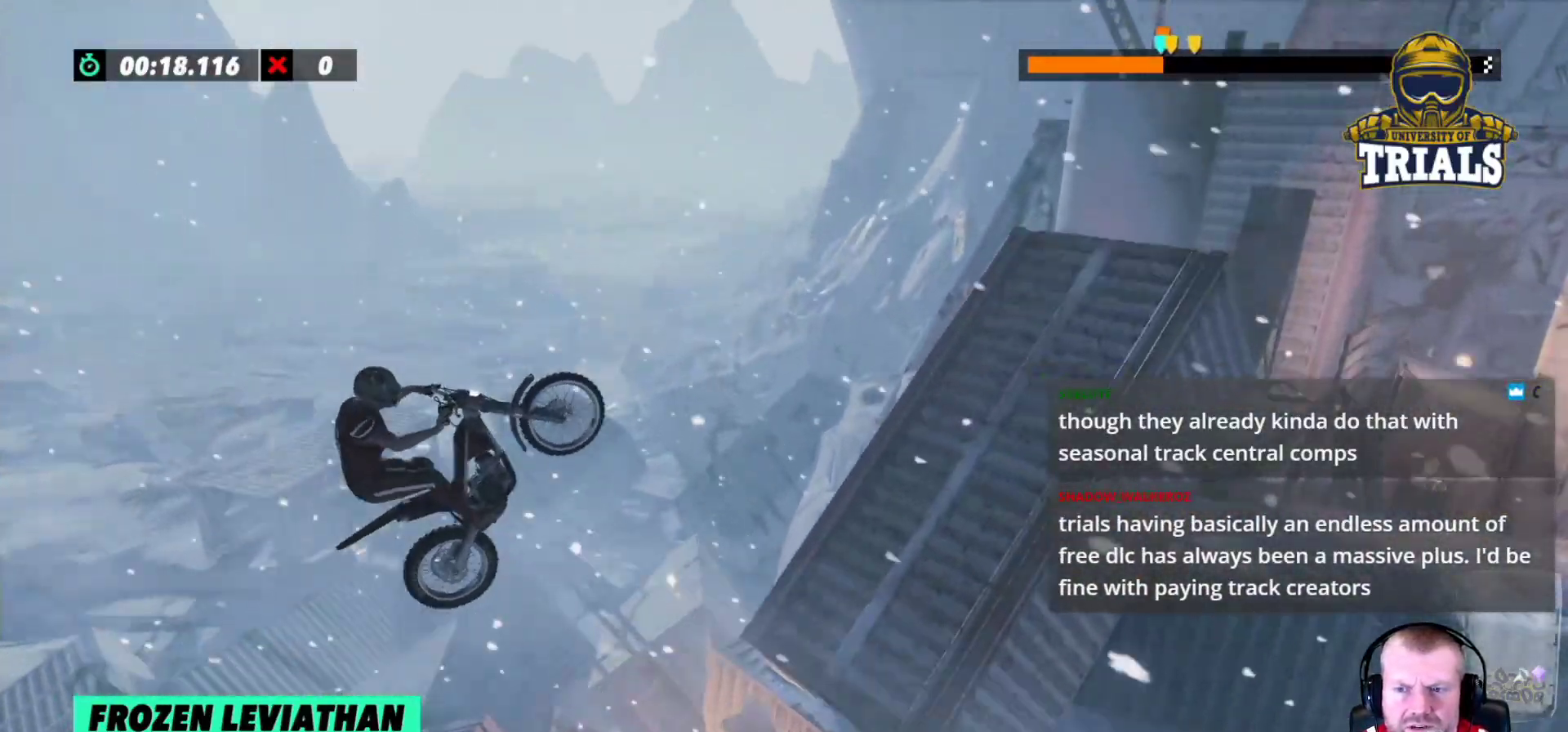
{"buttons": ["L2", "R2"], "left_stick": "right", "events": [[83, "left_stick", "left"], [133, "left_stick", "center"], [317, "left_stick", "right"], [400, "L2", "down"], [467, "R2", "down"]]}
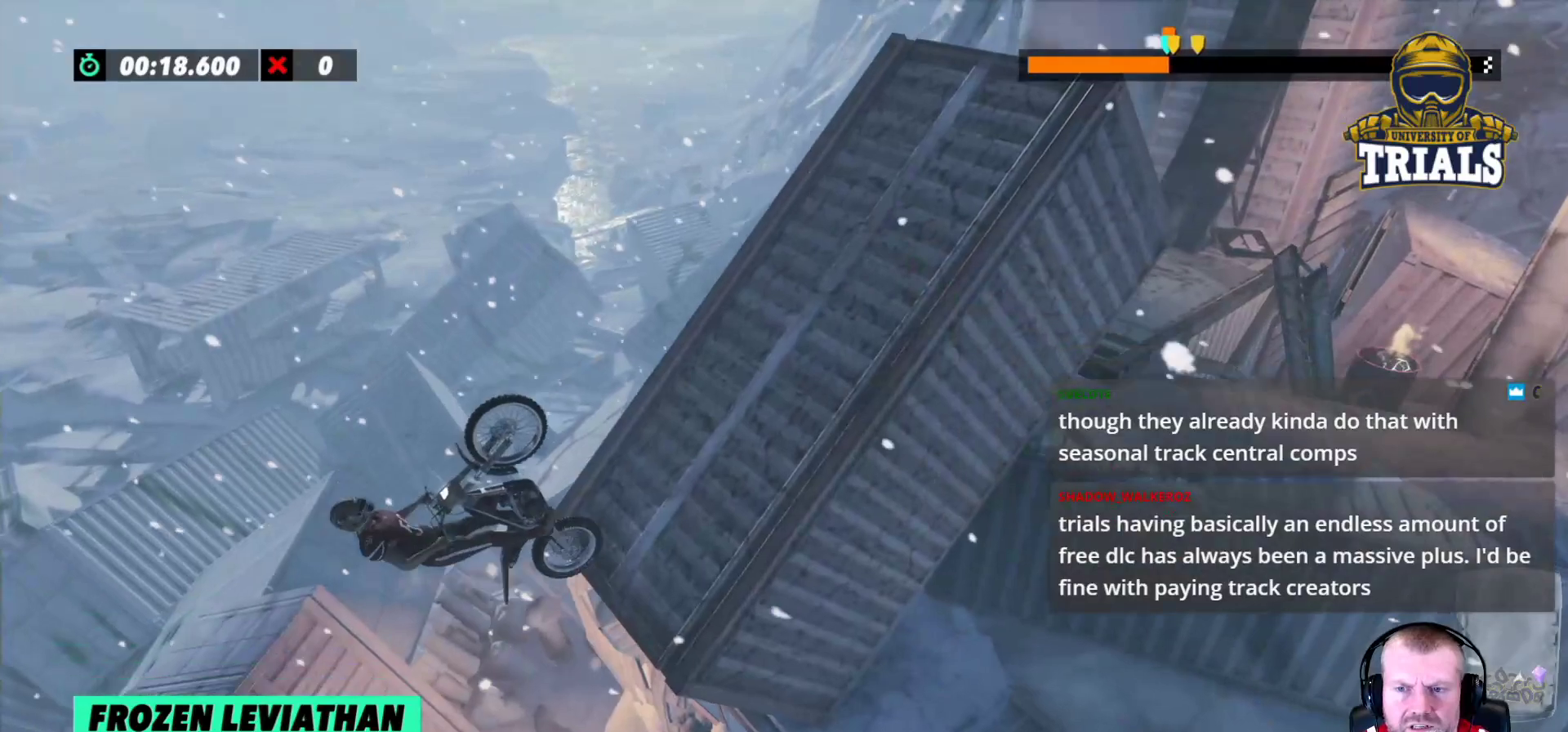
{"buttons": ["L2"], "left_stick": "right", "events": [[67, "L2", "up"], [433, "R2", "up"], [500, "L2", "down"]]}
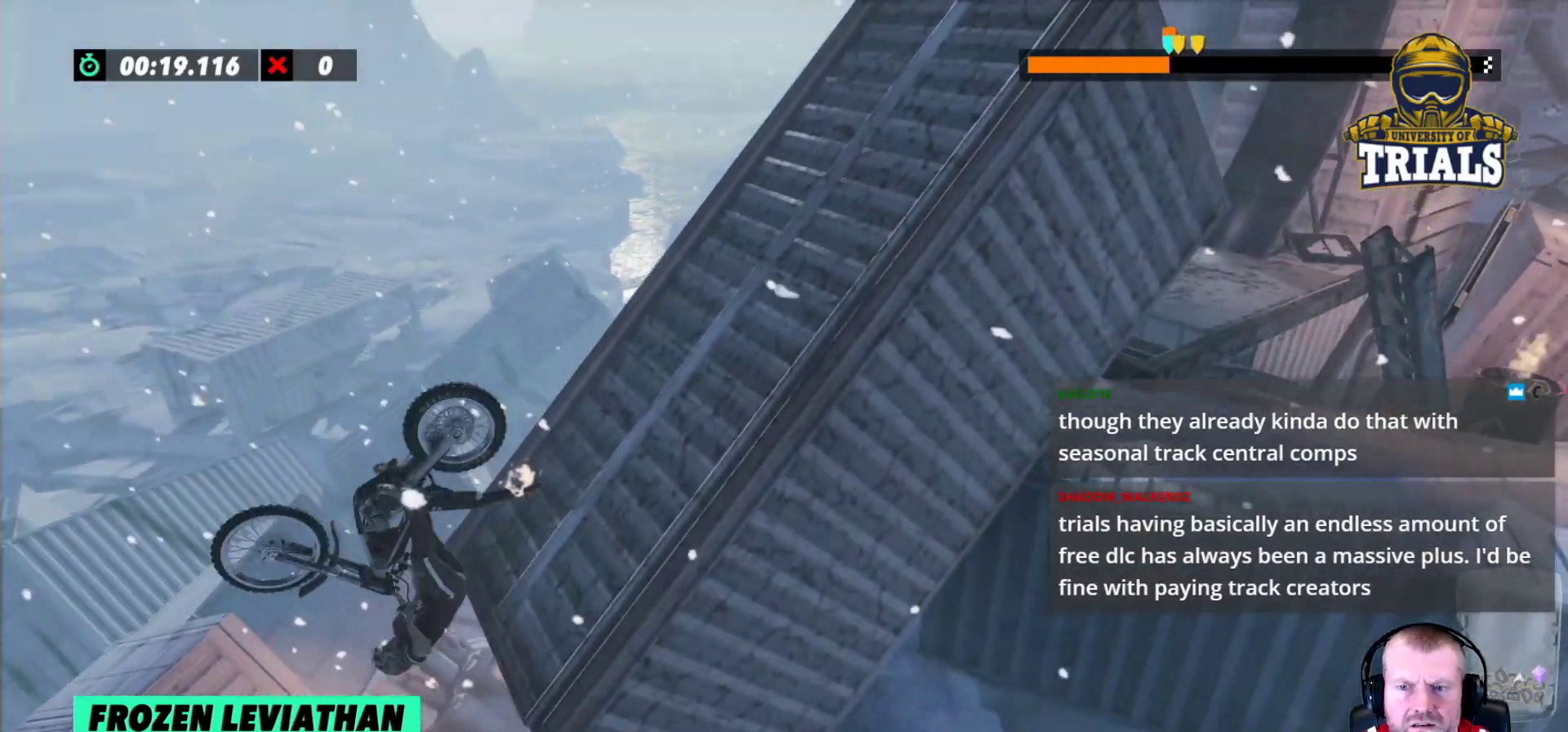
{"buttons": [], "left_stick": "center", "events": [[267, "L2", "up"], [267, "left_stick", "center"]]}
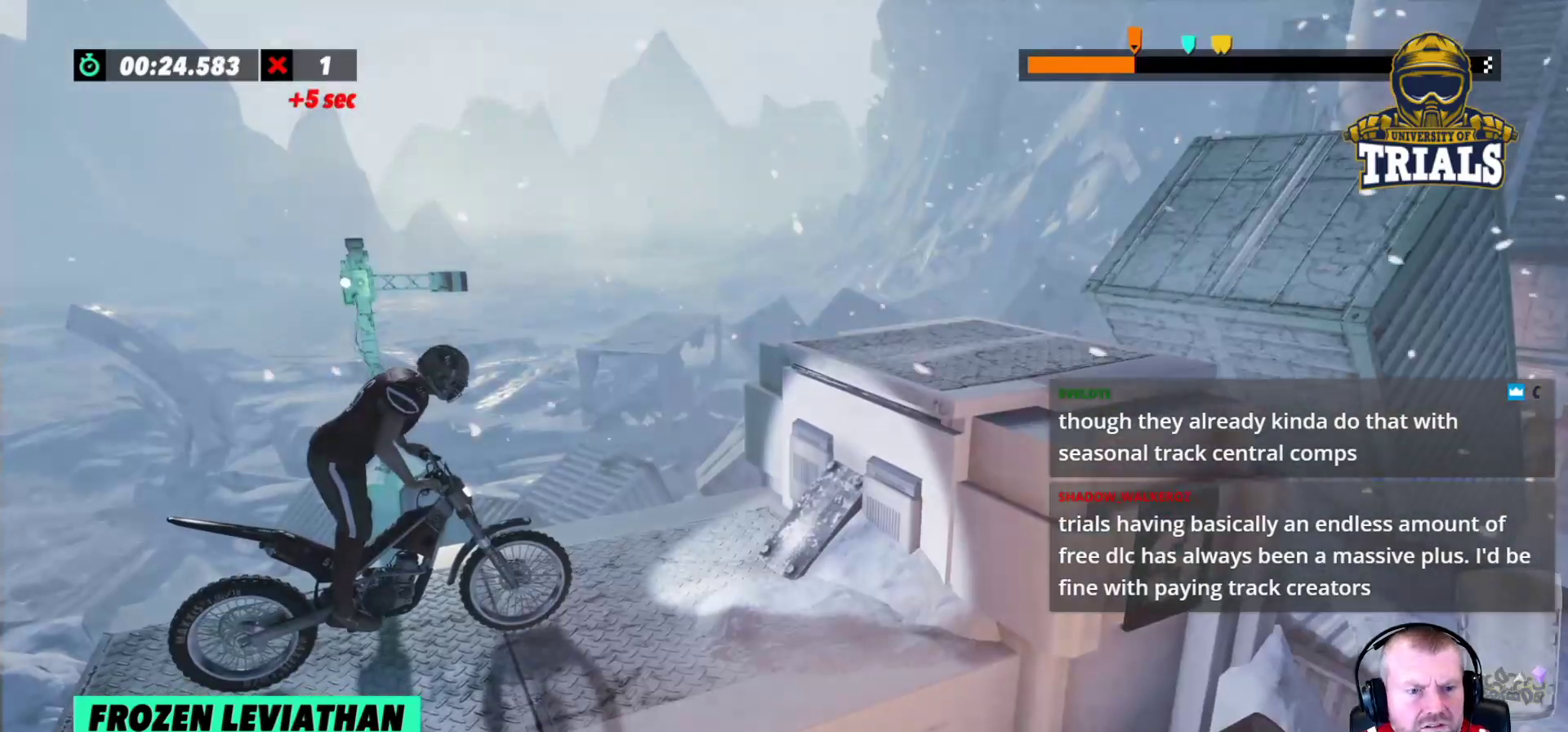
{"buttons": [], "left_stick": "center", "events": []}